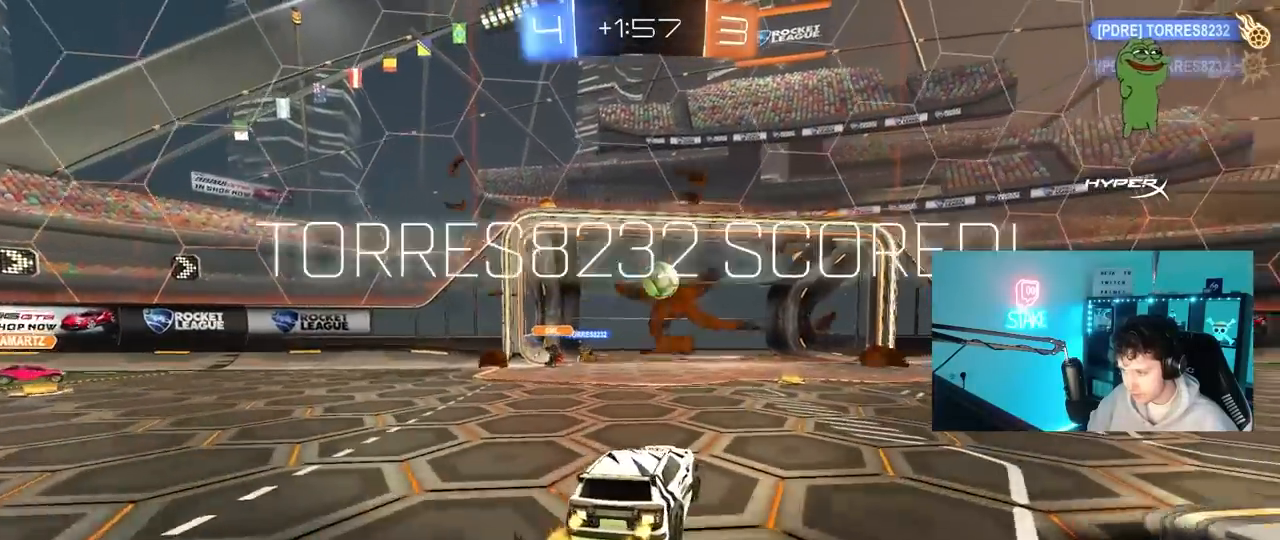
Gameplay with keyboard and mouse; each line is a JSON object with the keys and mouse buttons held at the frame after it. "events" lists presses ("down") and releases ("up") of "1", "2", "3", "4", "5", "a", "alt", "c", "caps_lock", "ctrl", "d", "e", "f", "g", "q", "r", "s", "shift", "space", "t", "tab", "v", "w", "x", "z", "mouse_left", "mouse_wheel" and "mouse_right" between this image and that frame as [ms after this image, input, new state], when the widget could be followed in between. "mouse_left", "mouse_wheel", "mouse_right" = the "left", "wheel", "right" buttons of the "mouse" list. No other keys are recorded. "wheel" means that the mouse wheel is clicked or scrolled. "mouse_move" is the direction in which the mouse moves at that frame (one of eight, or "still"), when it could be read.
{"keys": ["s", "tab"], "mouse": ["right"], "mouse_move": "still", "events": [[17, "d", "up"], [150, "w", "up"], [300, "tab", "down"], [433, "s", "down"], [483, "mouse_right", "down"]]}
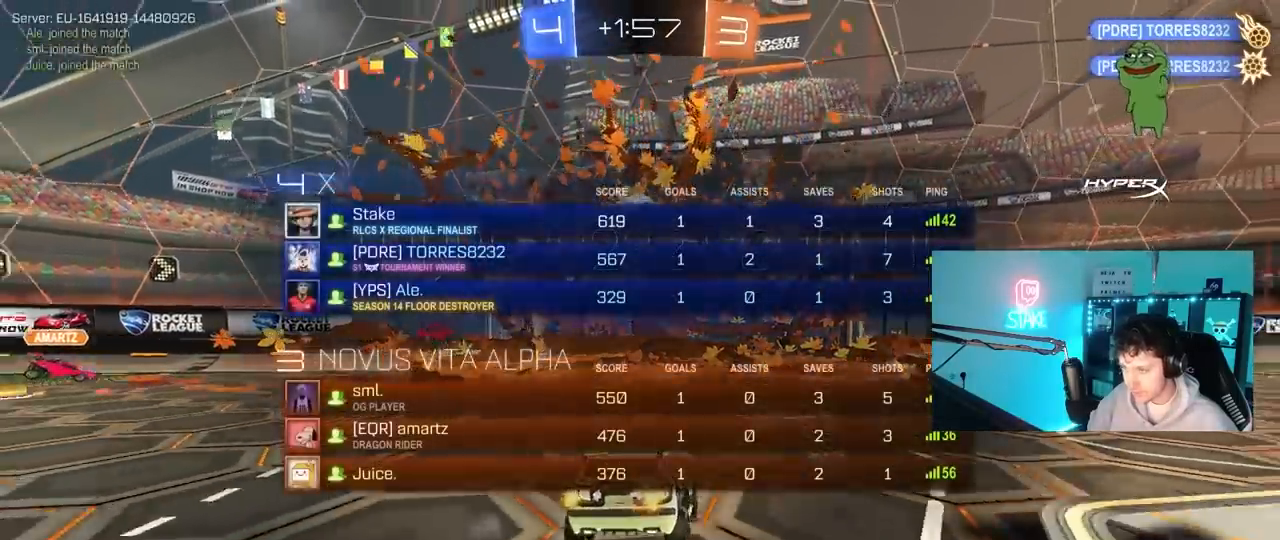
{"keys": ["d"], "mouse": ["right"], "mouse_move": "still", "events": [[83, "mouse_right", "up"], [83, "space", "down"], [167, "mouse_right", "down"], [167, "space", "up"], [317, "mouse_right", "up"], [350, "mouse_right", "down"], [450, "s", "up"], [450, "tab", "up"], [500, "d", "down"]]}
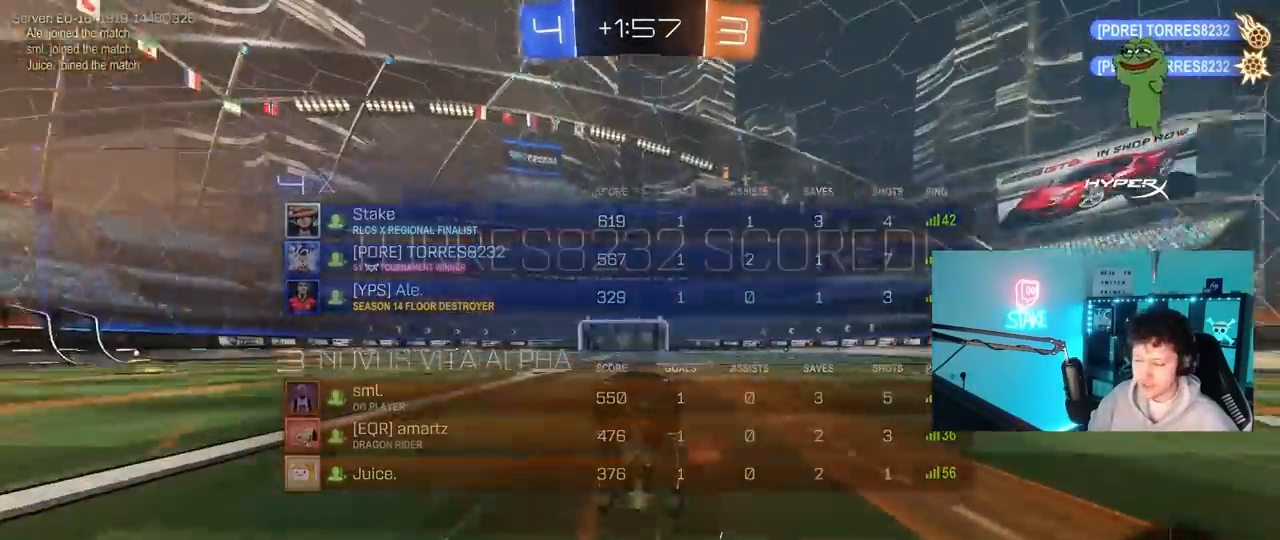
{"keys": ["q", "w"], "mouse": [], "mouse_move": "still", "events": [[50, "w", "down"], [100, "mouse_right", "up"], [150, "q", "down"], [233, "mouse_left", "down"], [333, "d", "up"], [383, "mouse_left", "up"]]}
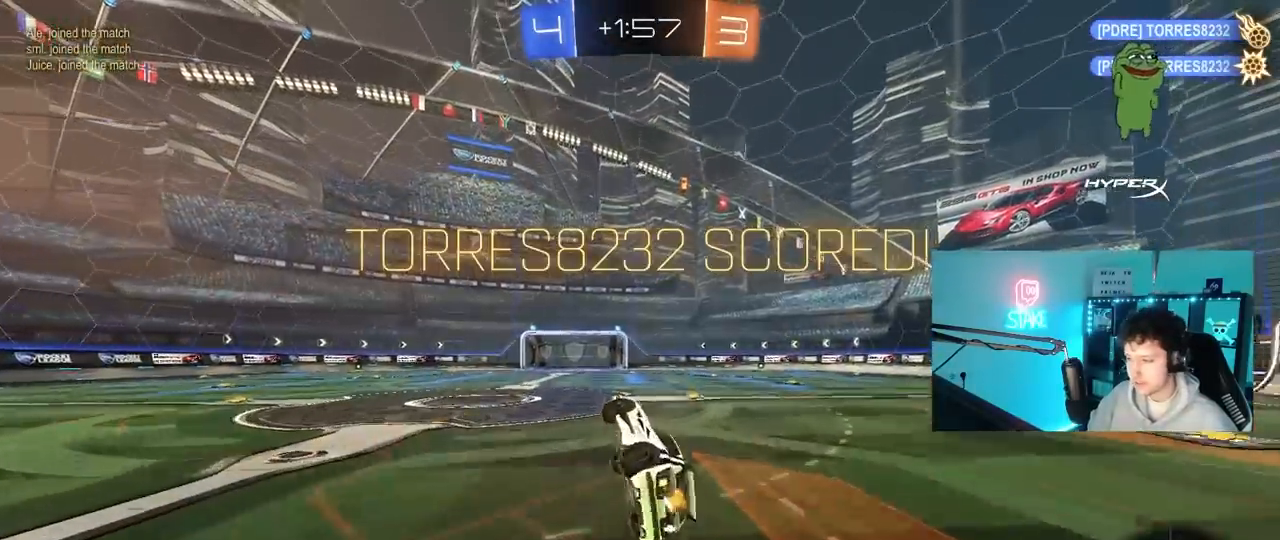
{"keys": ["w"], "mouse": [], "mouse_move": "still", "events": [[17, "q", "up"], [67, "w", "up"], [150, "tab", "down"], [300, "tab", "up"], [433, "w", "down"]]}
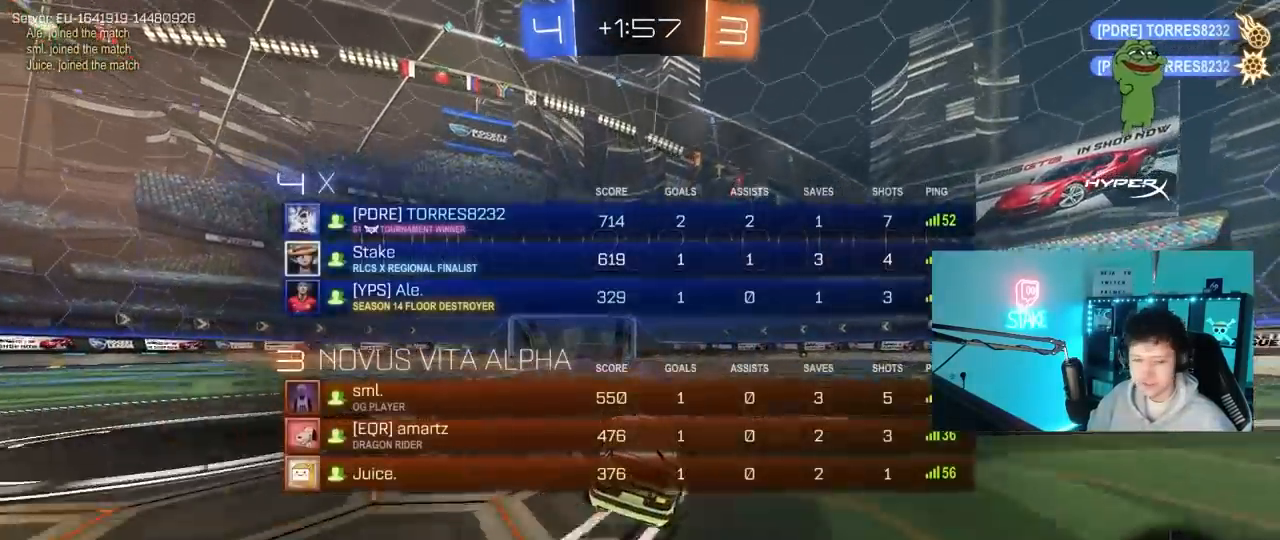
{"keys": ["d", "shift"], "mouse": ["right"], "mouse_move": "up-right", "events": [[167, "mouse_right", "down"], [217, "d", "down"], [233, "mouse_right", "up"], [267, "shift", "down"], [317, "mouse_right", "down"], [450, "mouse_right", "up"], [450, "w", "up"], [500, "mouse_right", "down"]]}
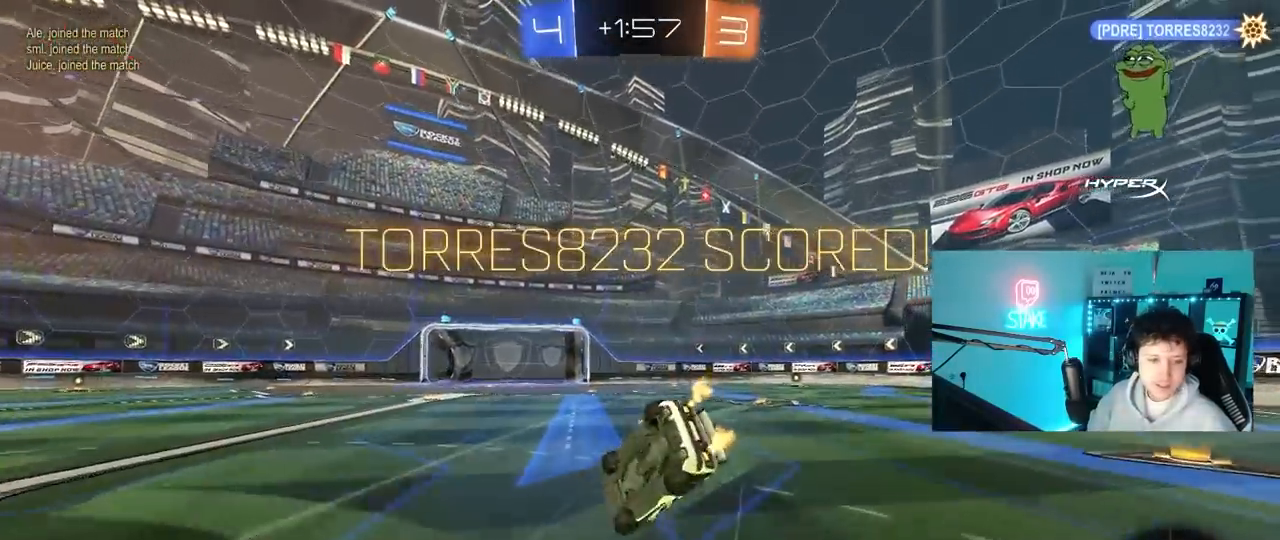
{"keys": [], "mouse": [], "mouse_move": "still", "events": [[50, "d", "up"], [50, "shift", "up"], [100, "mouse_right", "up"]]}
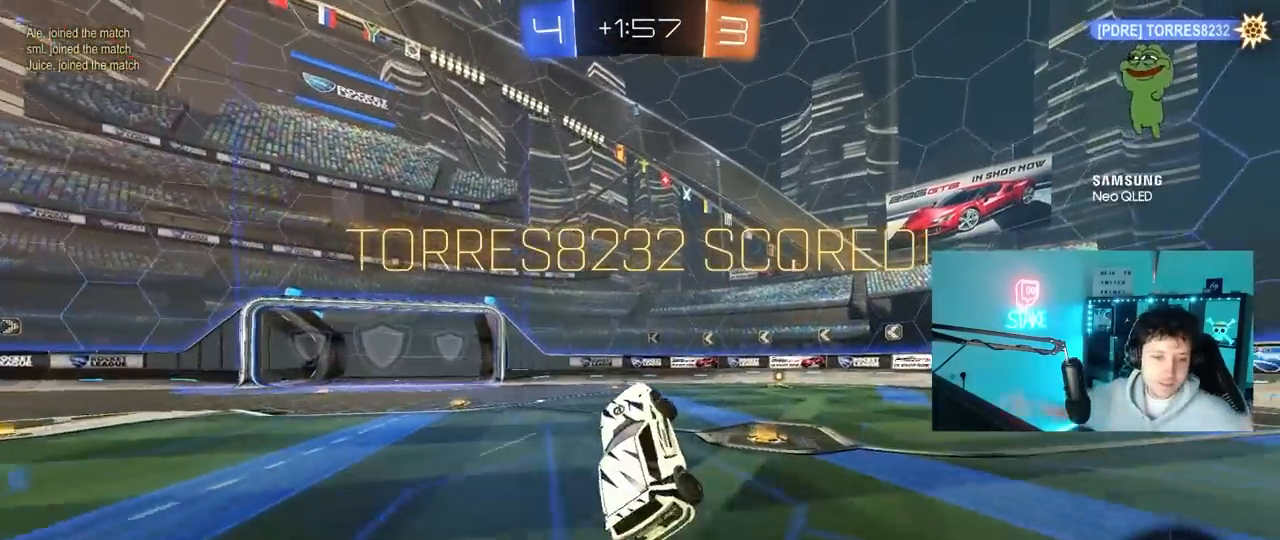
{"keys": [], "mouse": [], "mouse_move": "still", "events": []}
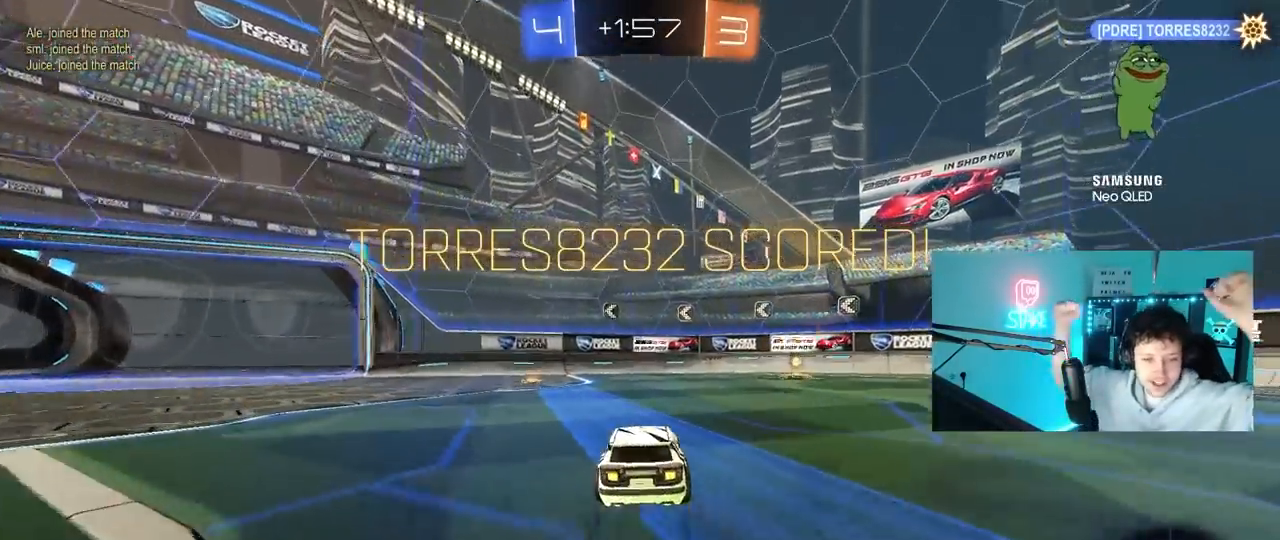
{"keys": [], "mouse": [], "mouse_move": "still", "events": []}
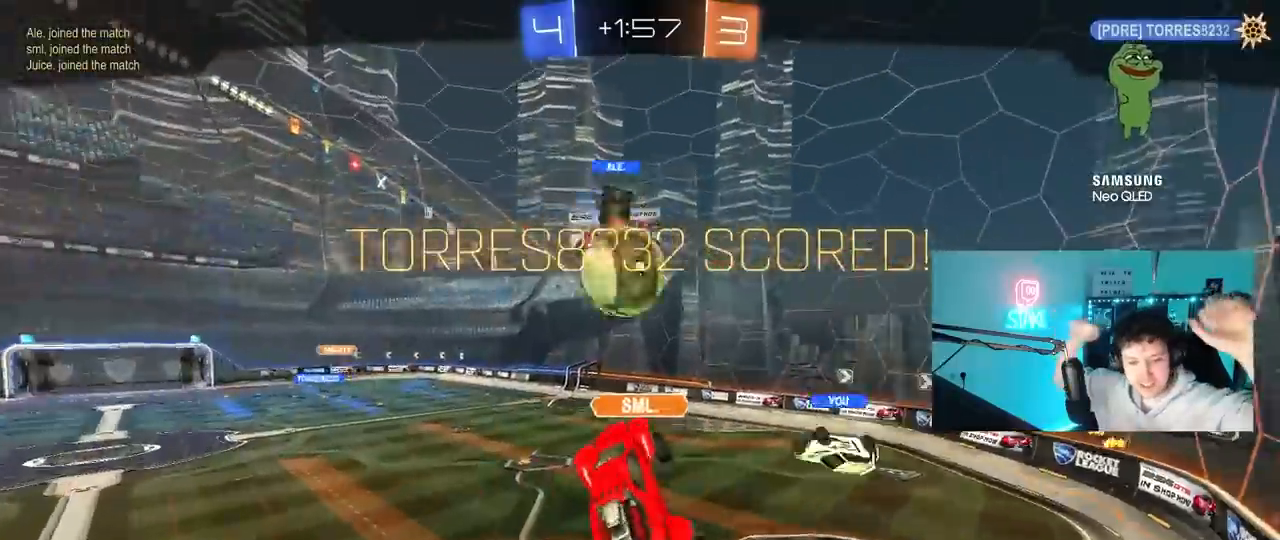
{"keys": [], "mouse": [], "mouse_move": "still", "events": []}
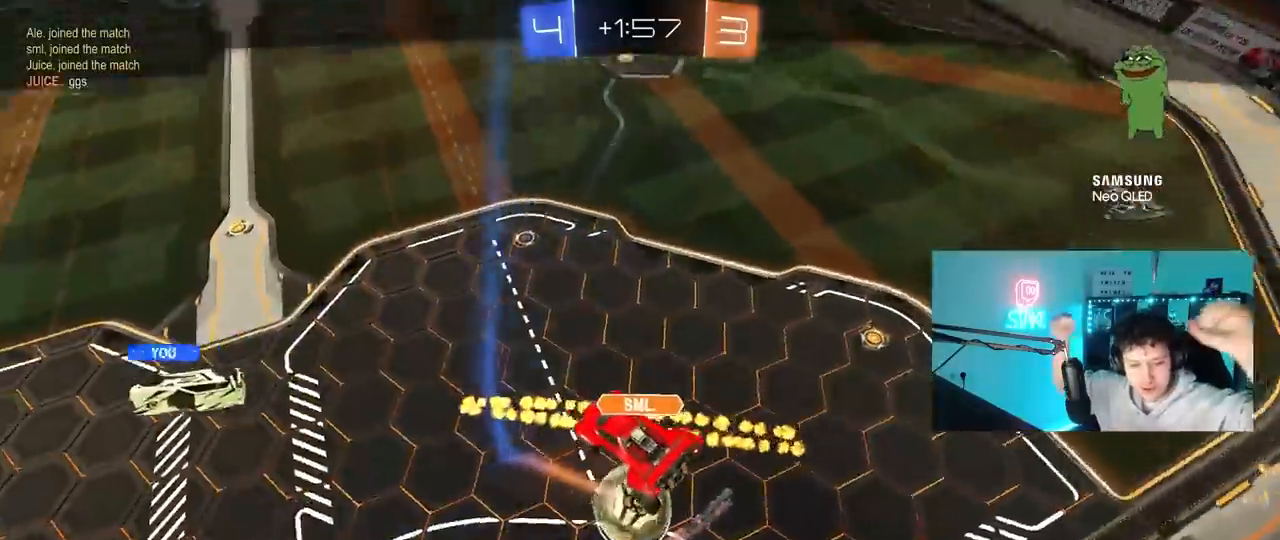
{"keys": [], "mouse": [], "mouse_move": "still", "events": []}
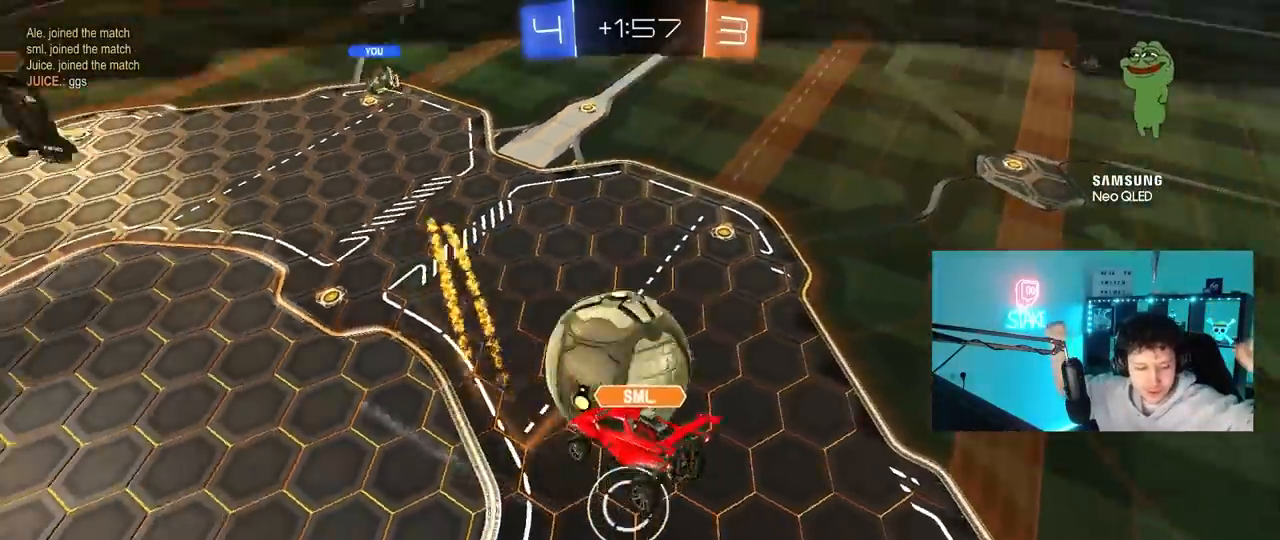
{"keys": [], "mouse": [], "mouse_move": "still", "events": []}
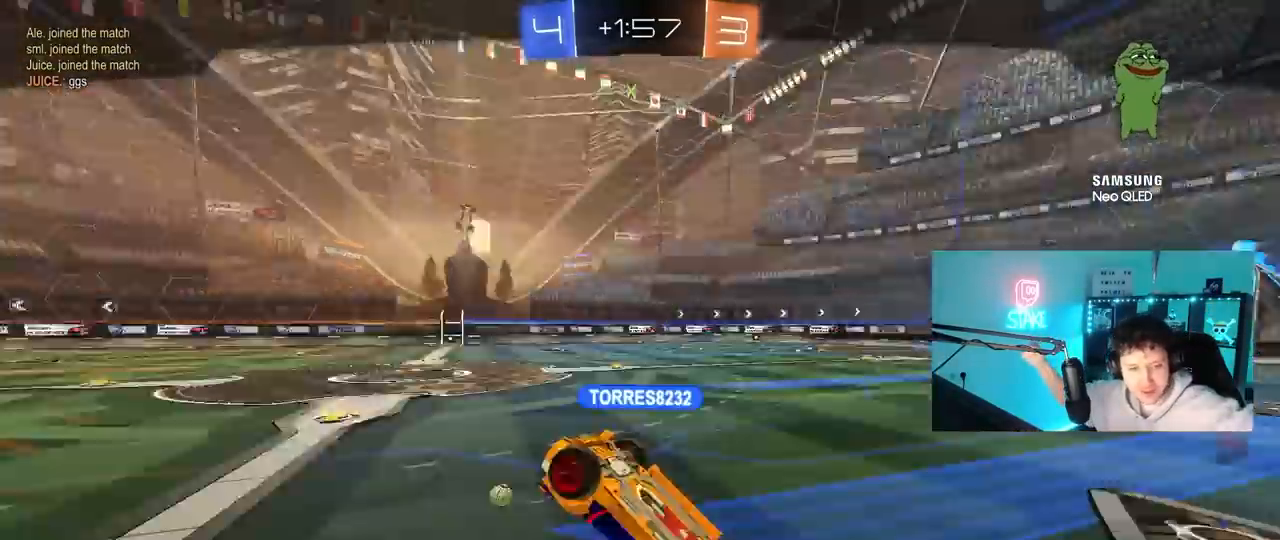
{"keys": [], "mouse": [], "mouse_move": "still", "events": []}
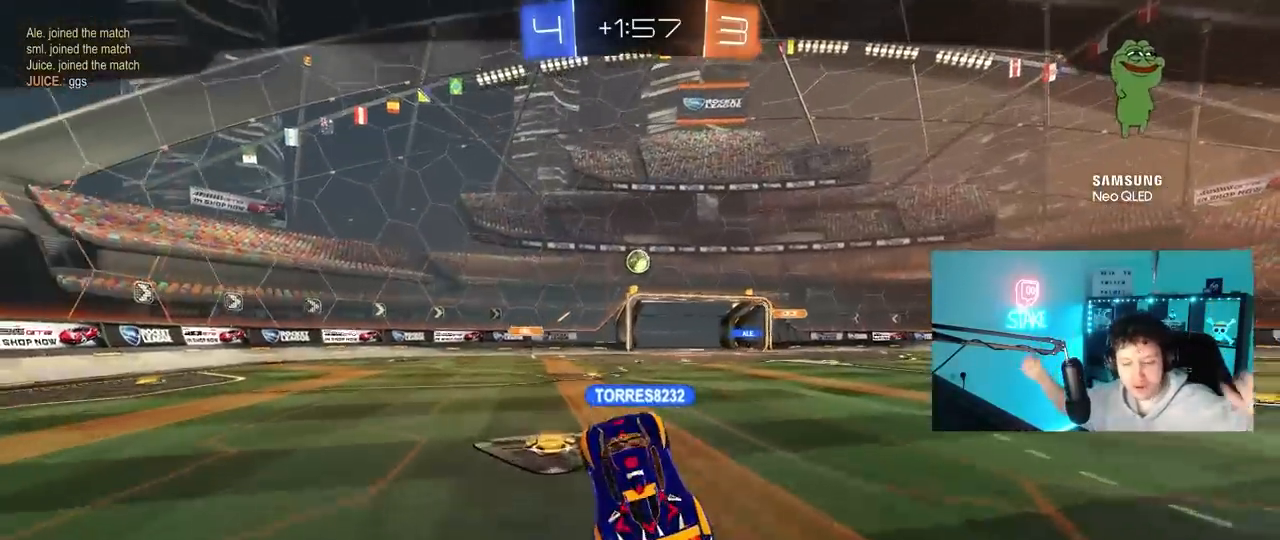
{"keys": [], "mouse": [], "mouse_move": "still", "events": []}
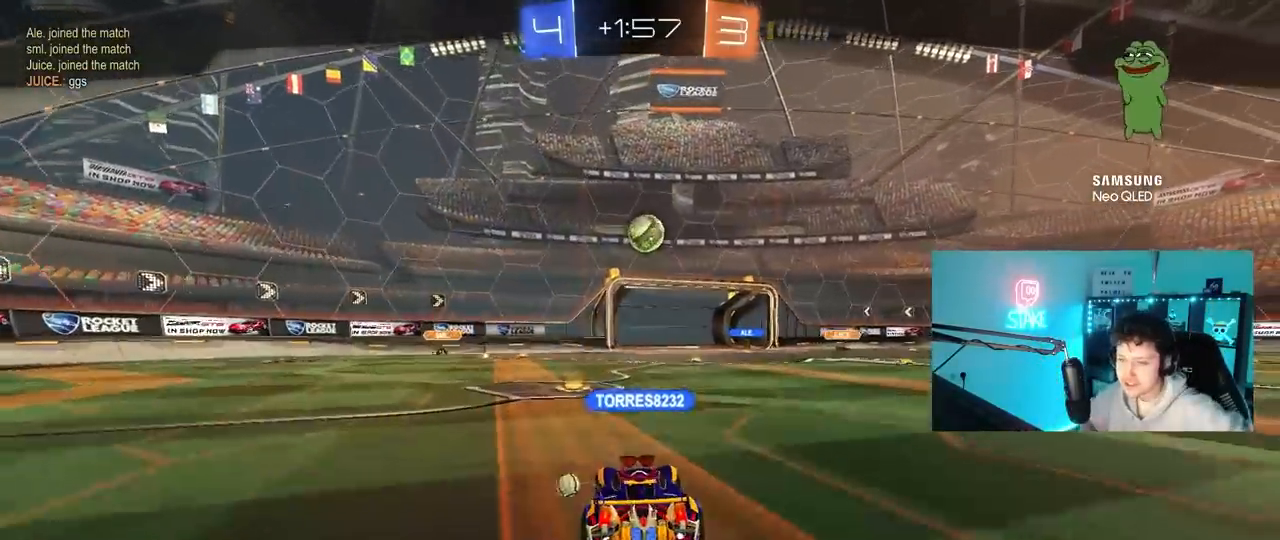
{"keys": [], "mouse": [], "mouse_move": "still", "events": []}
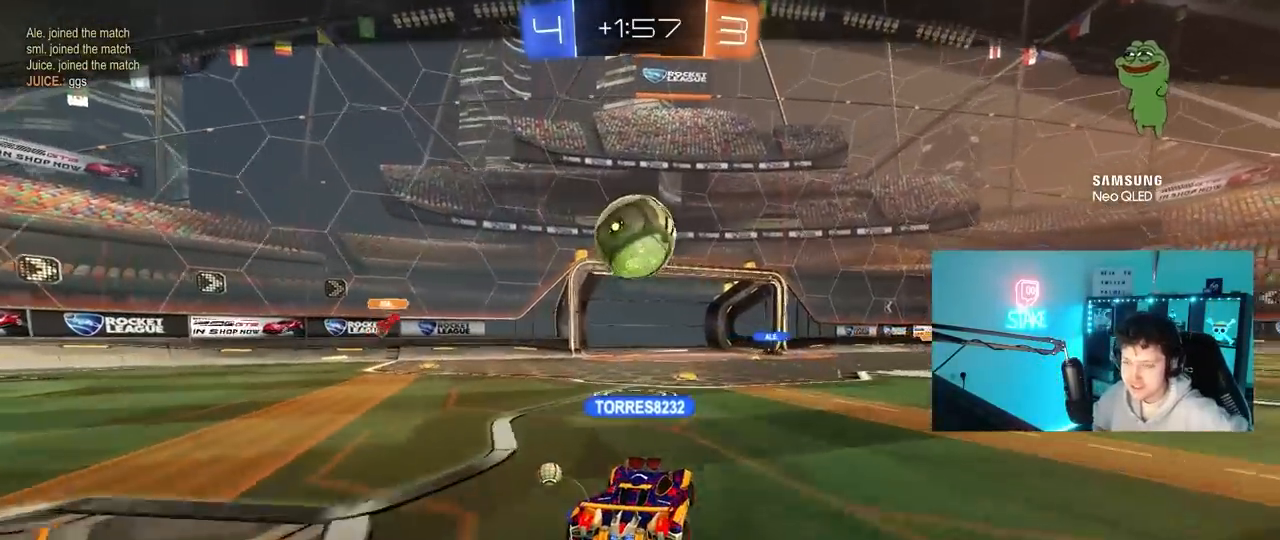
{"keys": [], "mouse": [], "mouse_move": "still", "events": []}
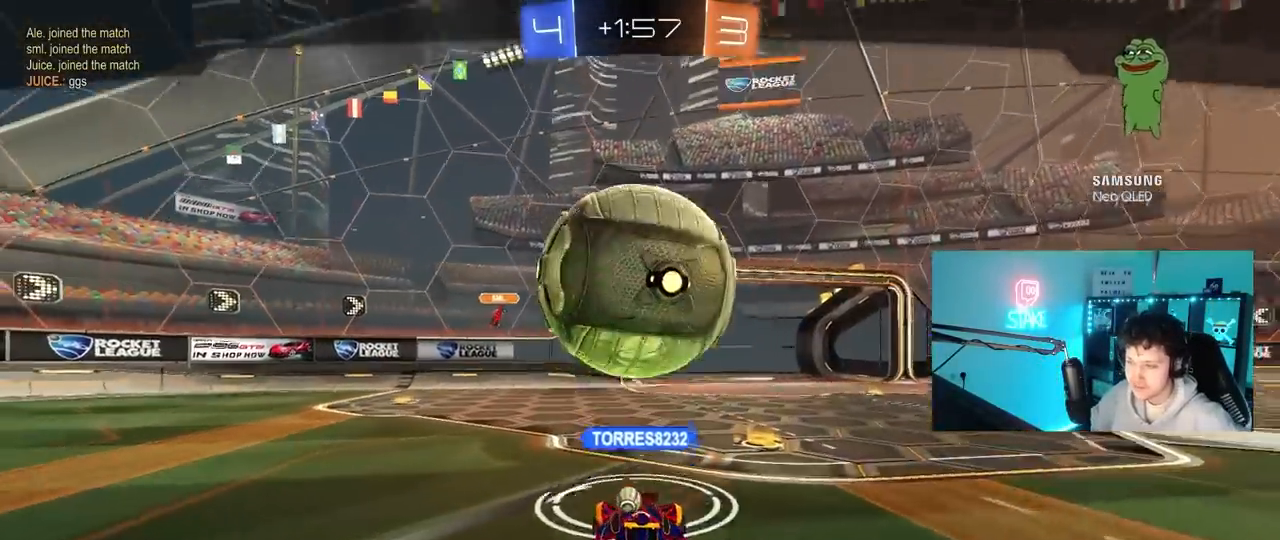
{"keys": [], "mouse": [], "mouse_move": "still", "events": []}
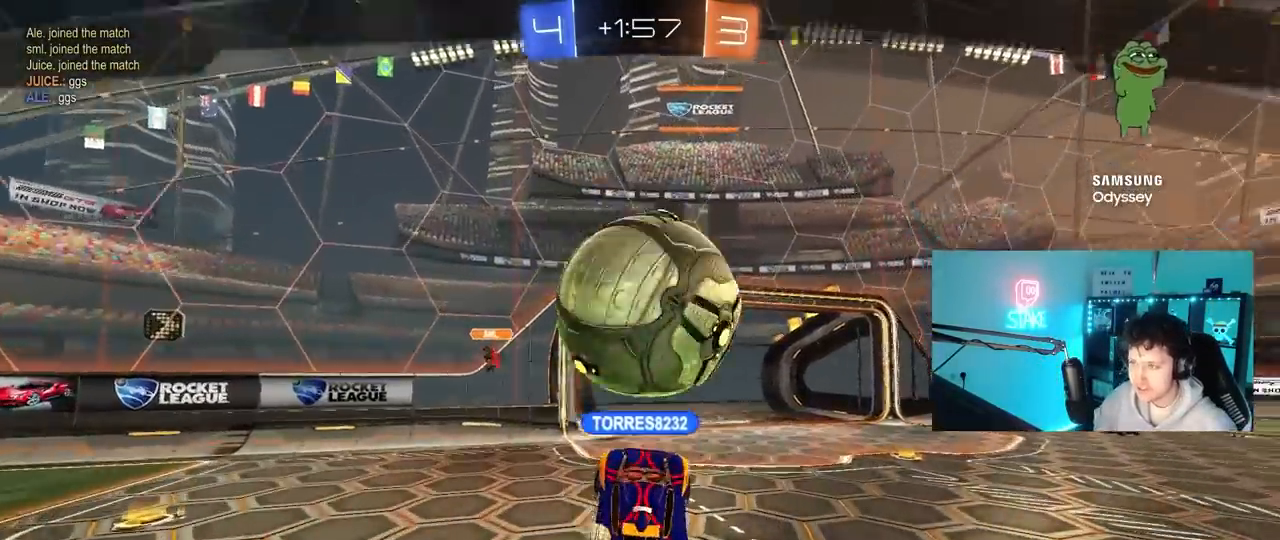
{"keys": ["g"], "mouse": [], "mouse_move": "still", "events": [[217, "t", "down"], [317, "t", "up"], [500, "g", "down"]]}
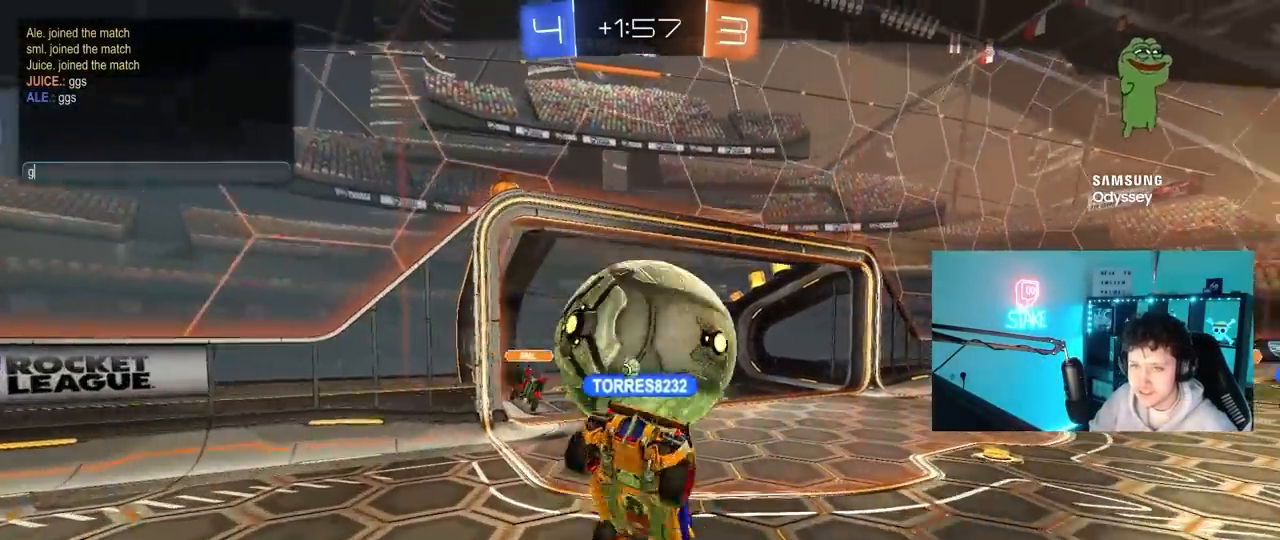
{"keys": [], "mouse": [], "mouse_move": "still", "events": [[100, "g", "up"], [150, "g", "down"], [233, "s", "down"], [283, "g", "up"], [333, "s", "up"]]}
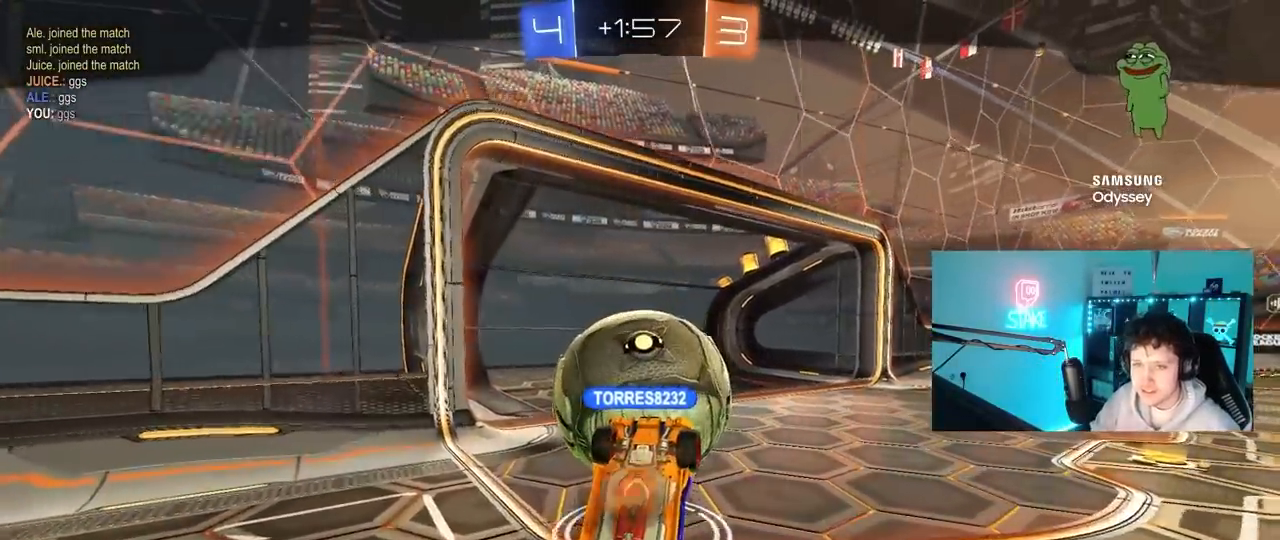
{"keys": [], "mouse": [], "mouse_move": "still", "events": []}
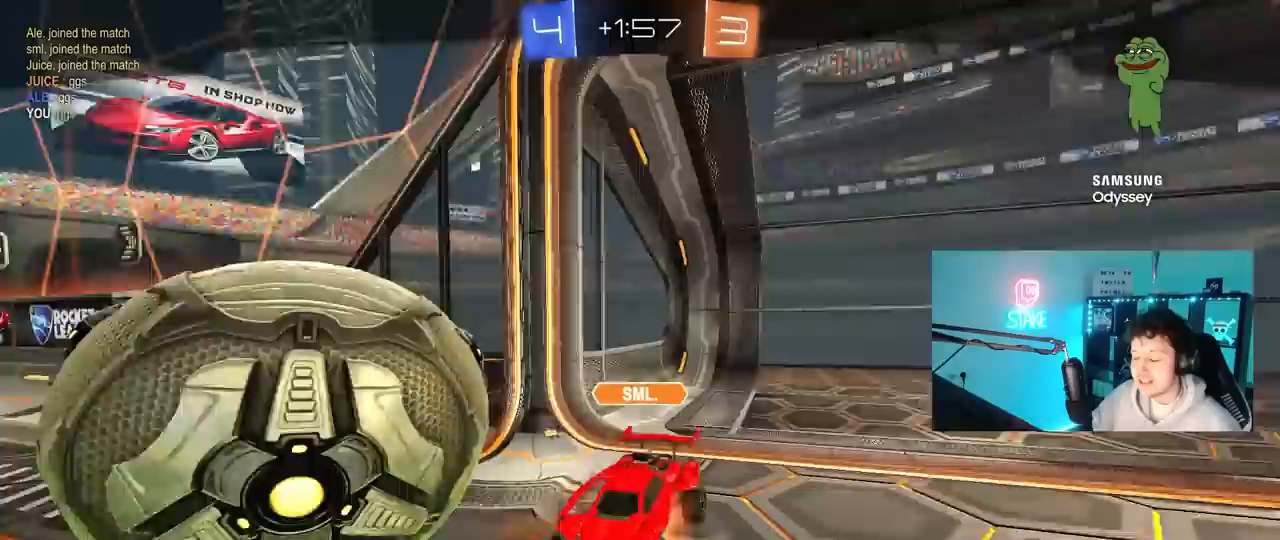
{"keys": [], "mouse": [], "mouse_move": "still", "events": []}
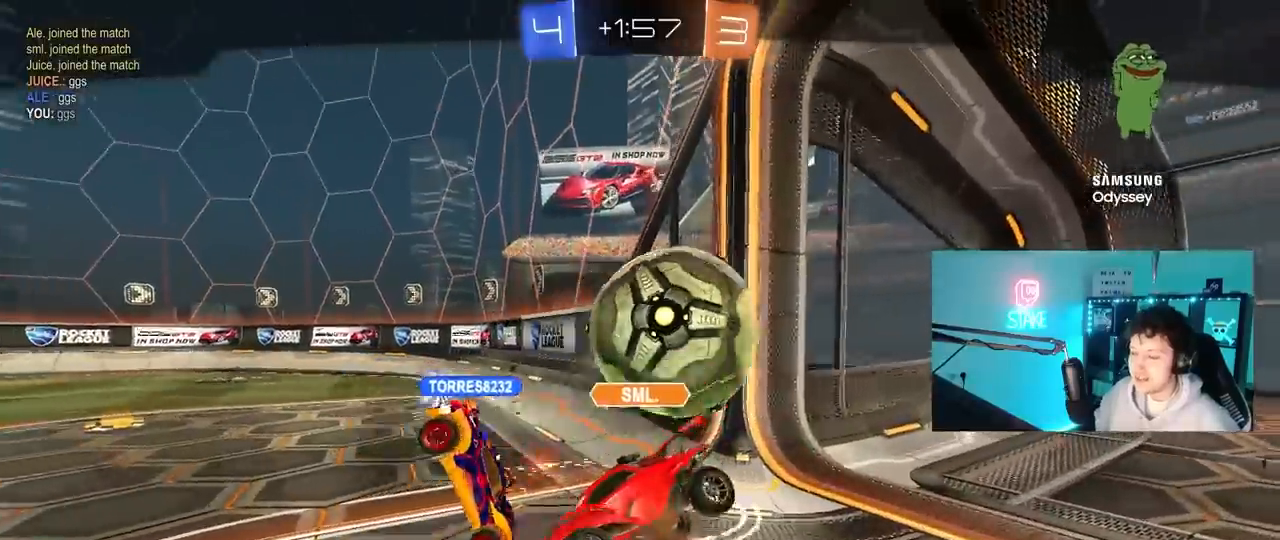
{"keys": [], "mouse": [], "mouse_move": "still", "events": []}
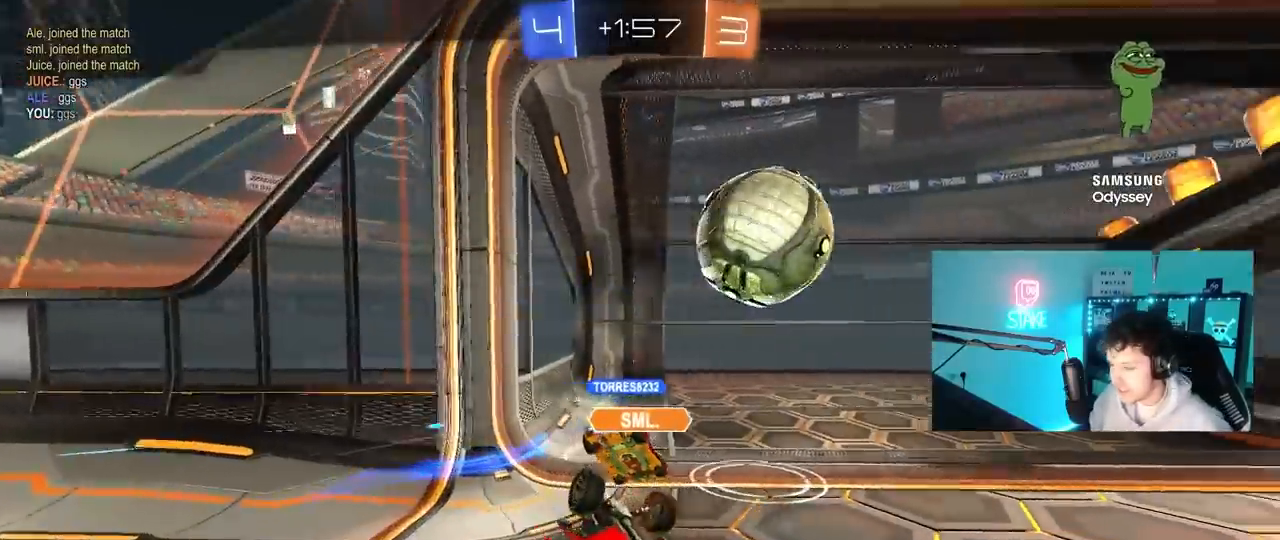
{"keys": ["tab"], "mouse": [], "mouse_move": "still", "events": [[67, "space", "down"], [150, "space", "up"], [350, "tab", "down"]]}
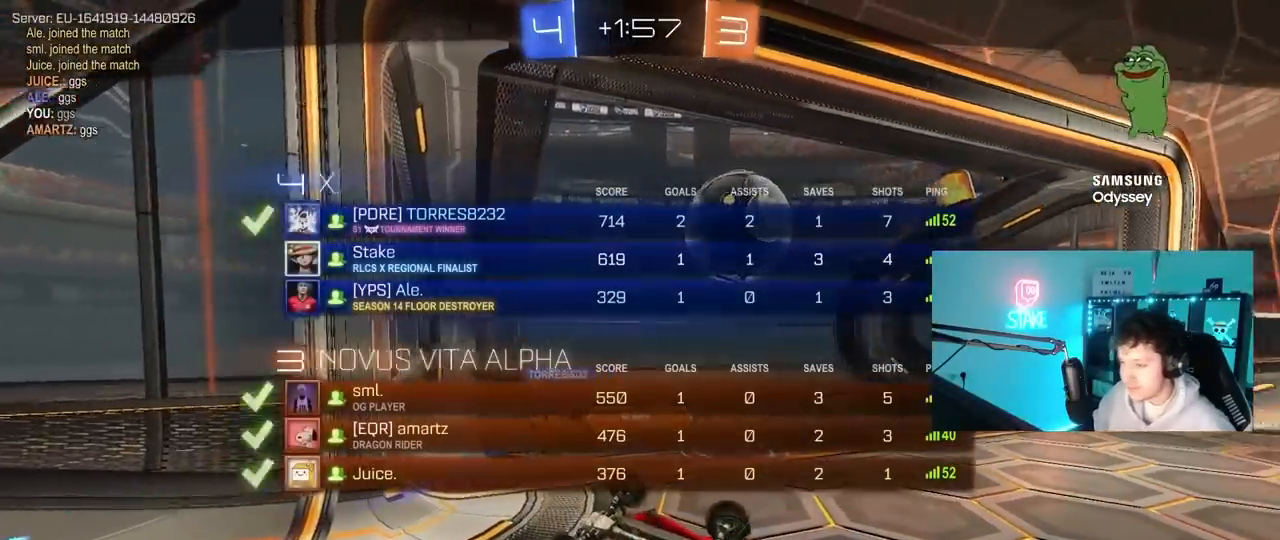
{"keys": ["tab"], "mouse": [], "mouse_move": "still", "events": []}
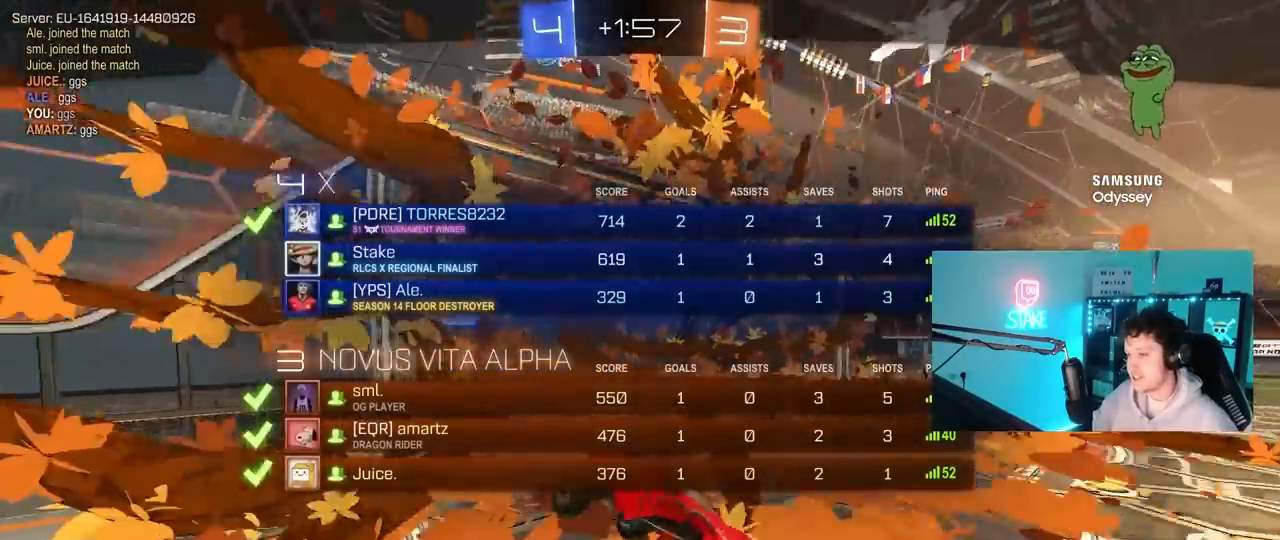
{"keys": [], "mouse": [], "mouse_move": "still", "events": [[283, "tab", "up"]]}
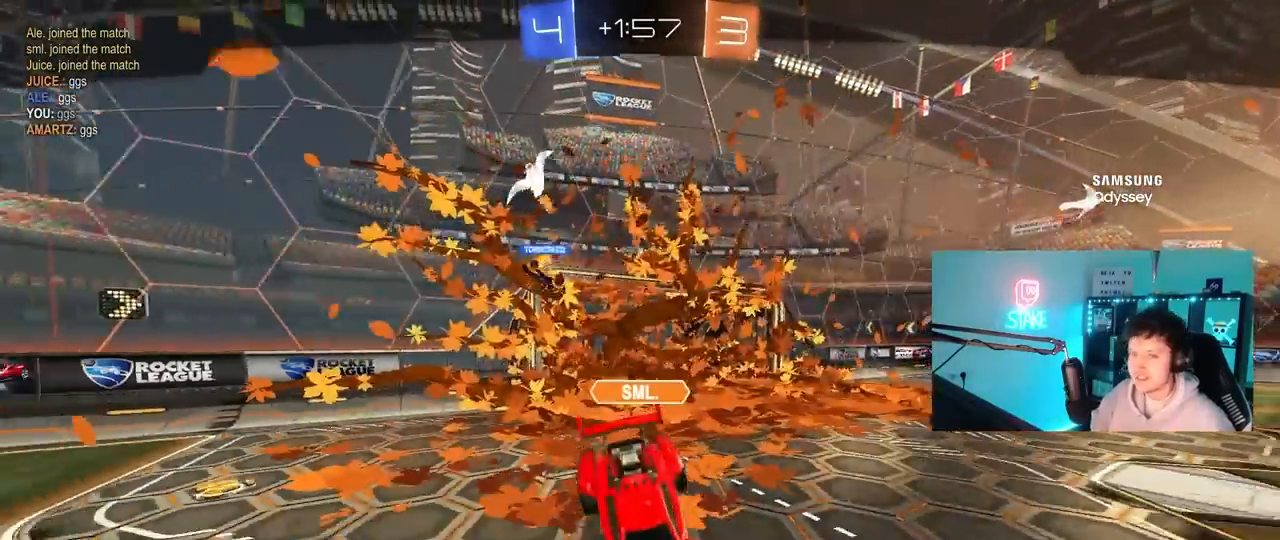
{"keys": ["tab"], "mouse": [], "mouse_move": "still", "events": [[433, "tab", "down"]]}
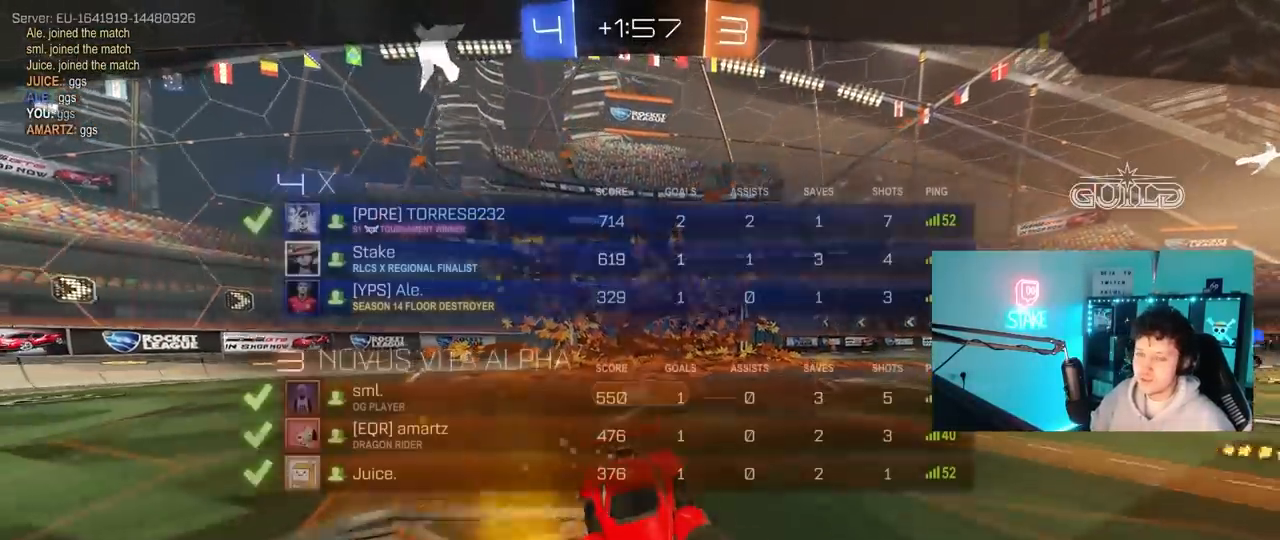
{"keys": [], "mouse": [], "mouse_move": "still", "events": [[500, "tab", "up"]]}
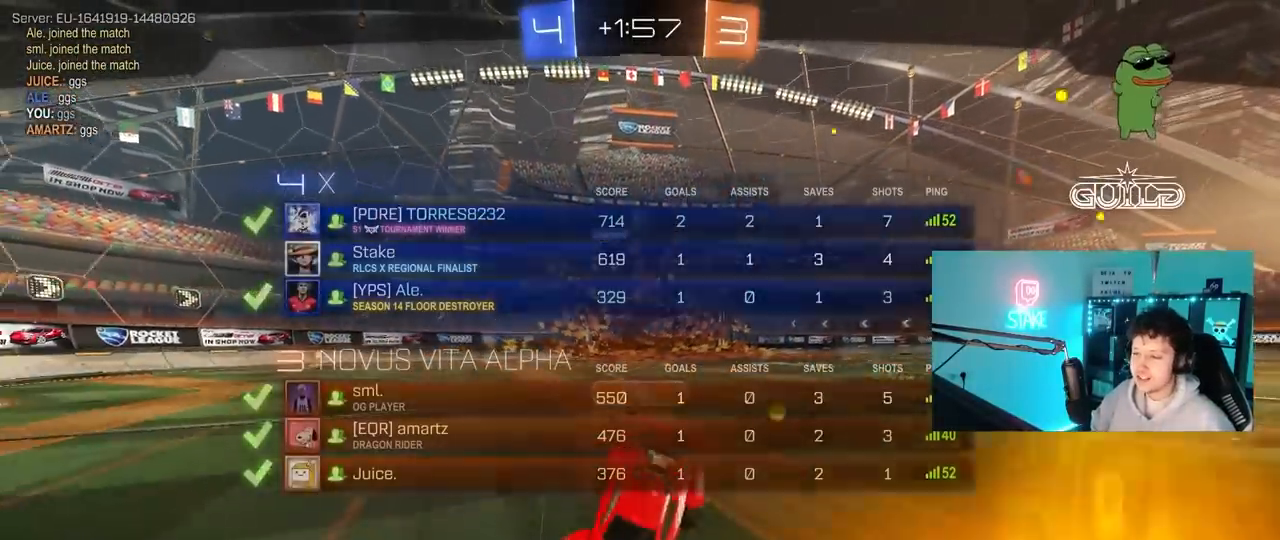
{"keys": ["tab"], "mouse": [], "mouse_move": "still", "events": [[50, "tab", "down"]]}
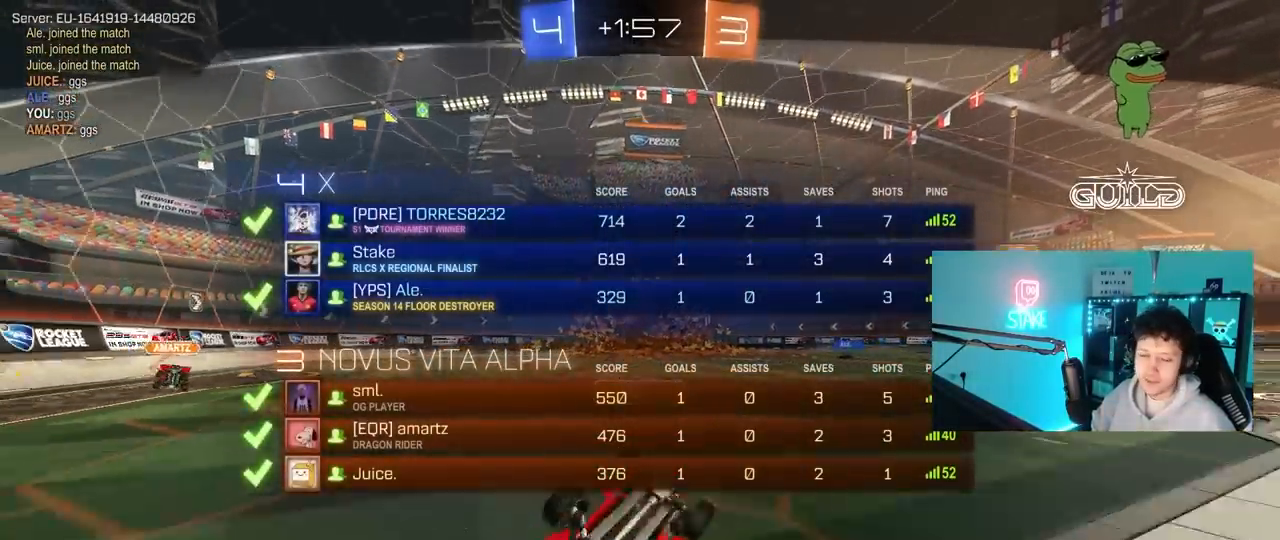
{"keys": ["tab"], "mouse": [], "mouse_move": "still", "events": [[300, "tab", "up"], [483, "tab", "down"]]}
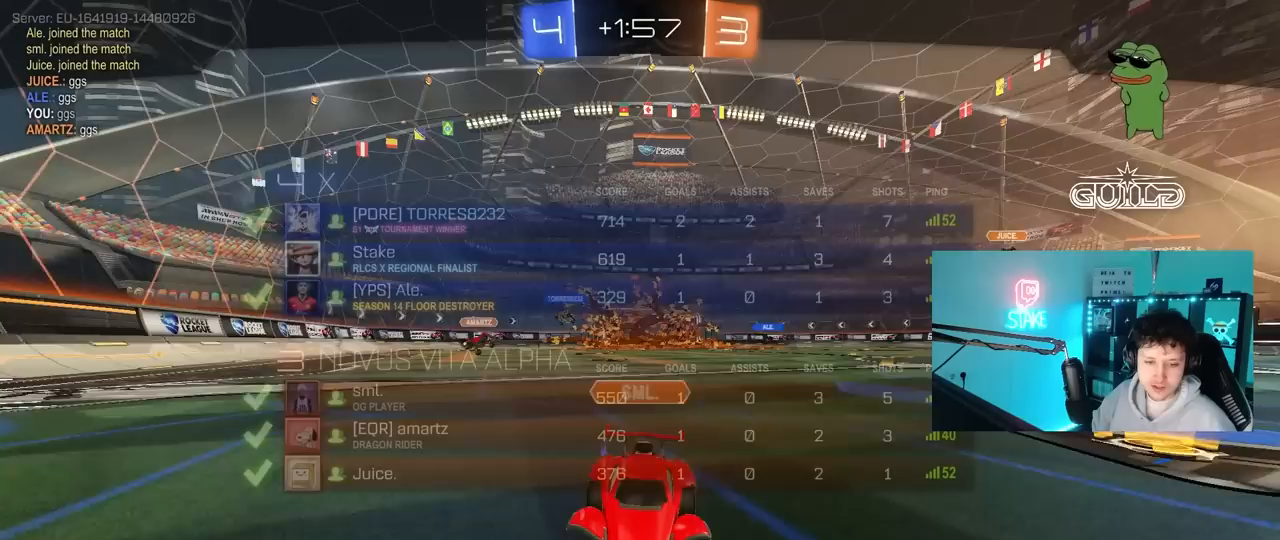
{"keys": ["tab"], "mouse": [], "mouse_move": "still", "events": []}
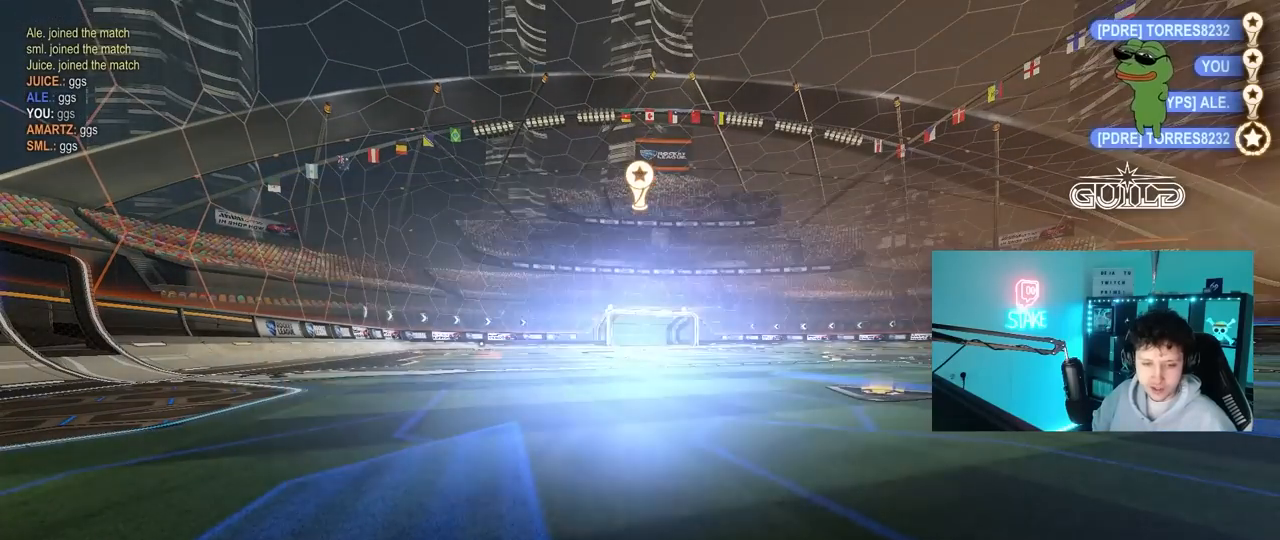
{"keys": [], "mouse": [], "mouse_move": "still", "events": [[100, "tab", "up"]]}